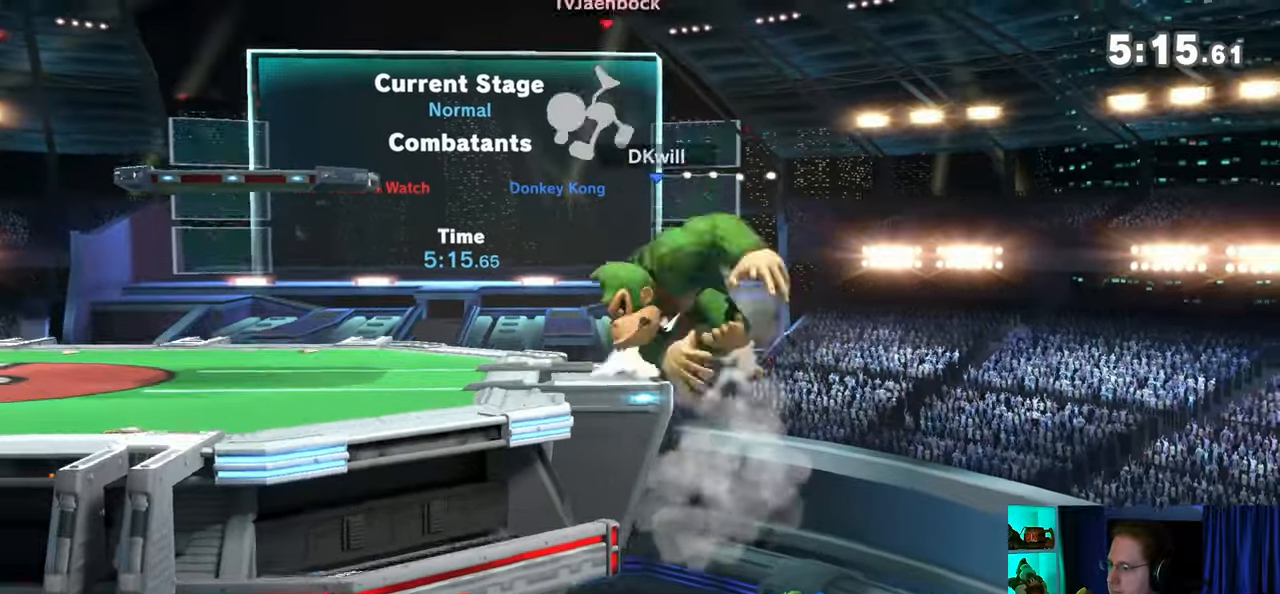
Gameplay with a controller (Nintendo layout); each line is a JSON object with the inputs held at the frame after it. "events" lists button and stick changes between this image and that frame as [ms after this image, input, new state], when the widget could be followed in between. Not read: L3 R3.
{"buttons": [], "left_stick": "down-left", "right_stick": "center", "events": [[367, "left_stick", "up-left"], [467, "left_stick", "down-left"]]}
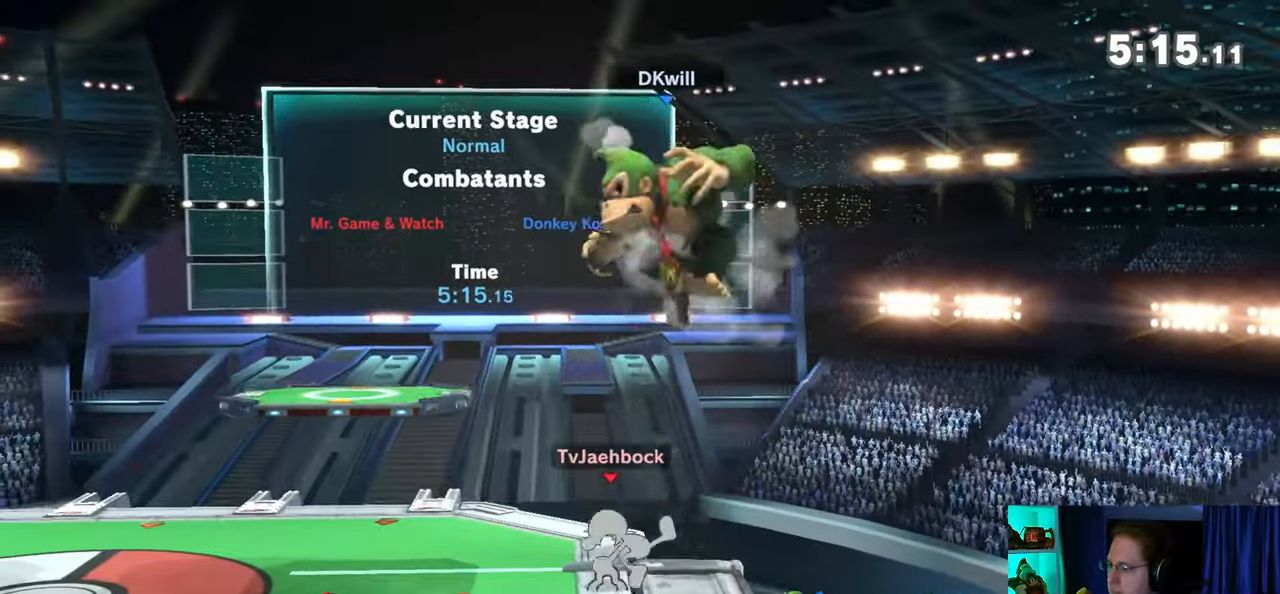
{"buttons": [], "left_stick": "center", "right_stick": "center", "events": [[17, "left_stick", "left"], [467, "left_stick", "center"]]}
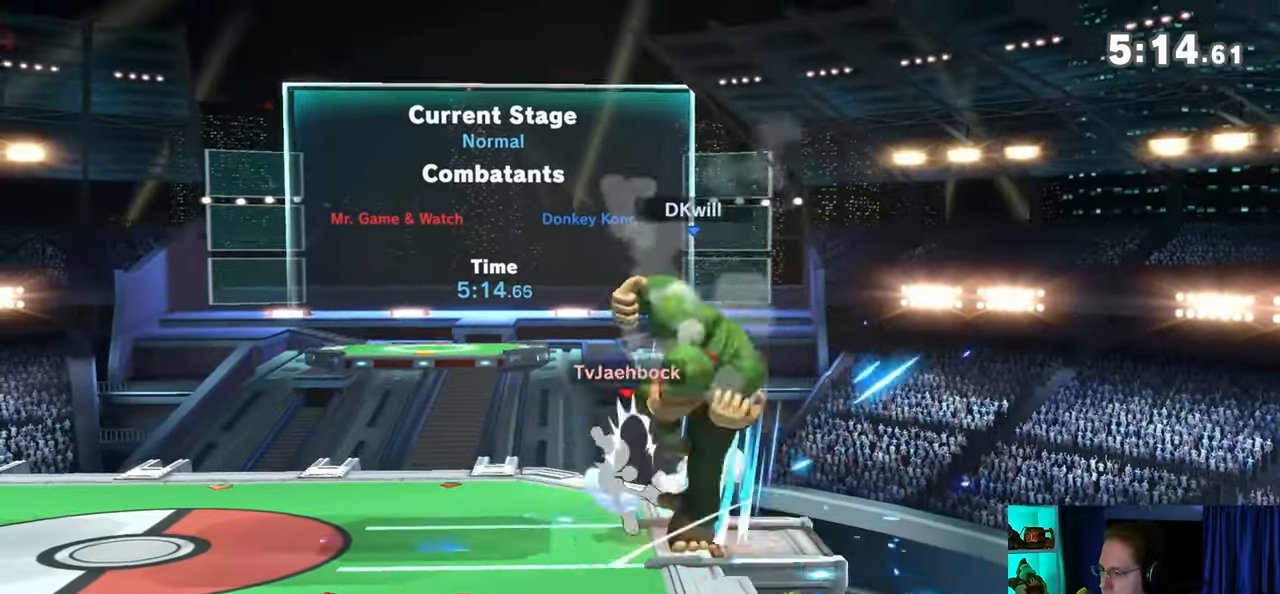
{"buttons": [], "left_stick": "center", "right_stick": "center", "events": [[150, "Y", "down"], [367, "Y", "up"]]}
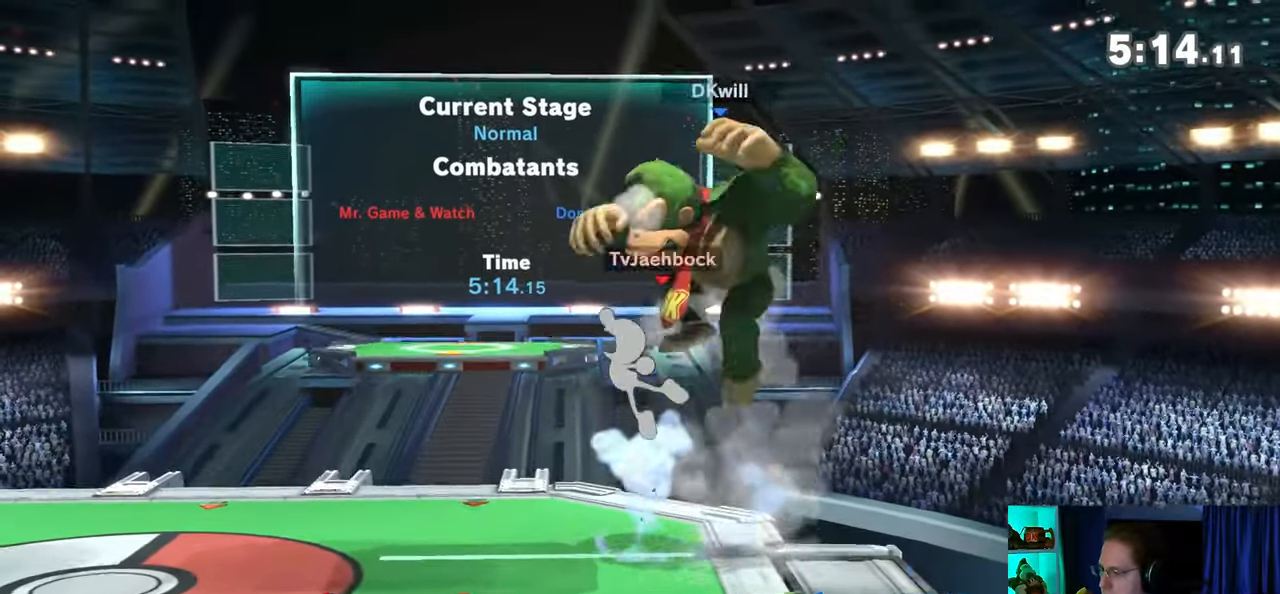
{"buttons": [], "left_stick": "left", "right_stick": "center", "events": [[17, "left_stick", "up-left"], [300, "left_stick", "down-left"], [467, "left_stick", "left"]]}
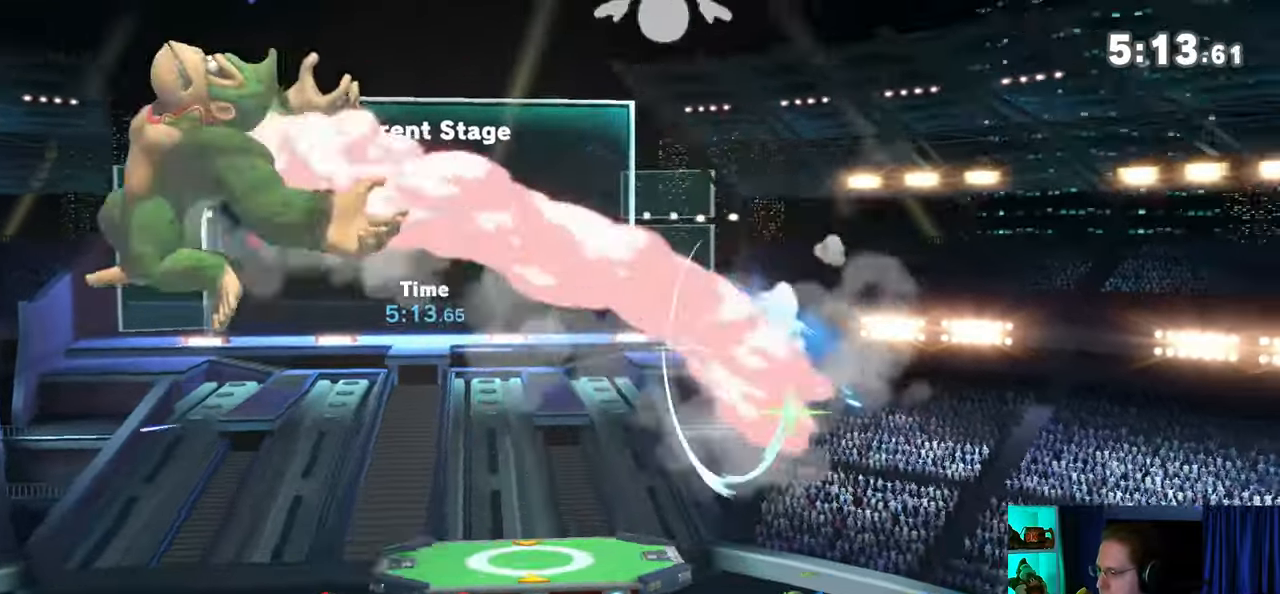
{"buttons": [], "left_stick": "center", "right_stick": "center", "events": [[200, "left_stick", "center"], [333, "left_stick", "right"], [433, "left_stick", "center"]]}
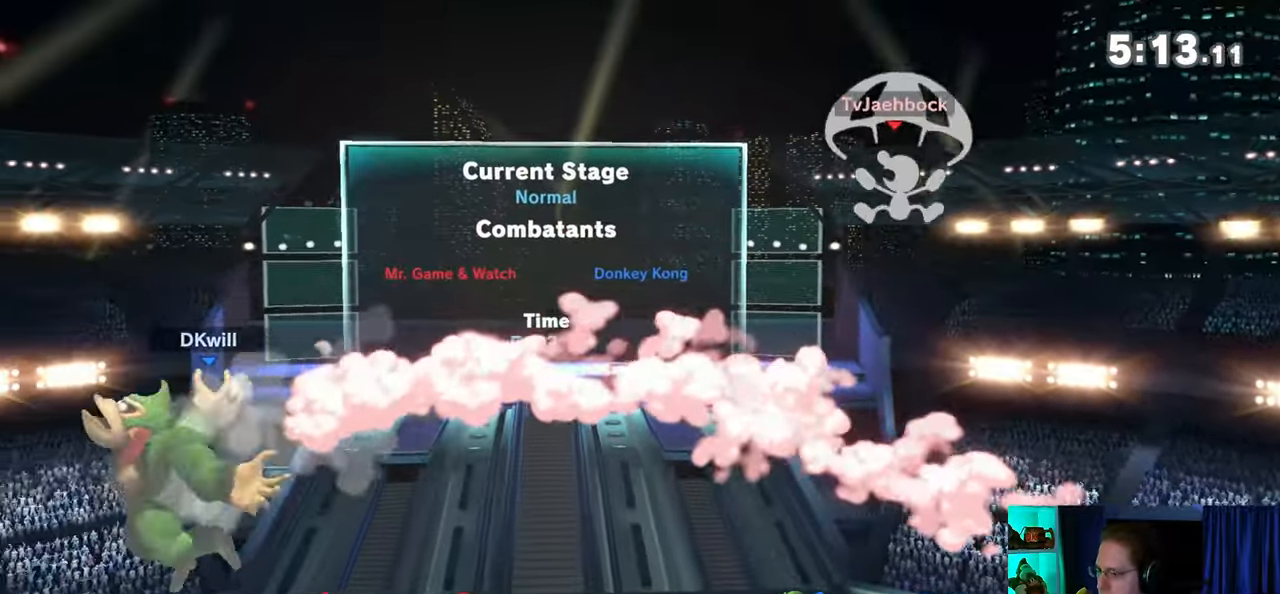
{"buttons": [], "left_stick": "center", "right_stick": "center", "events": [[17, "A", "down"], [117, "A", "up"]]}
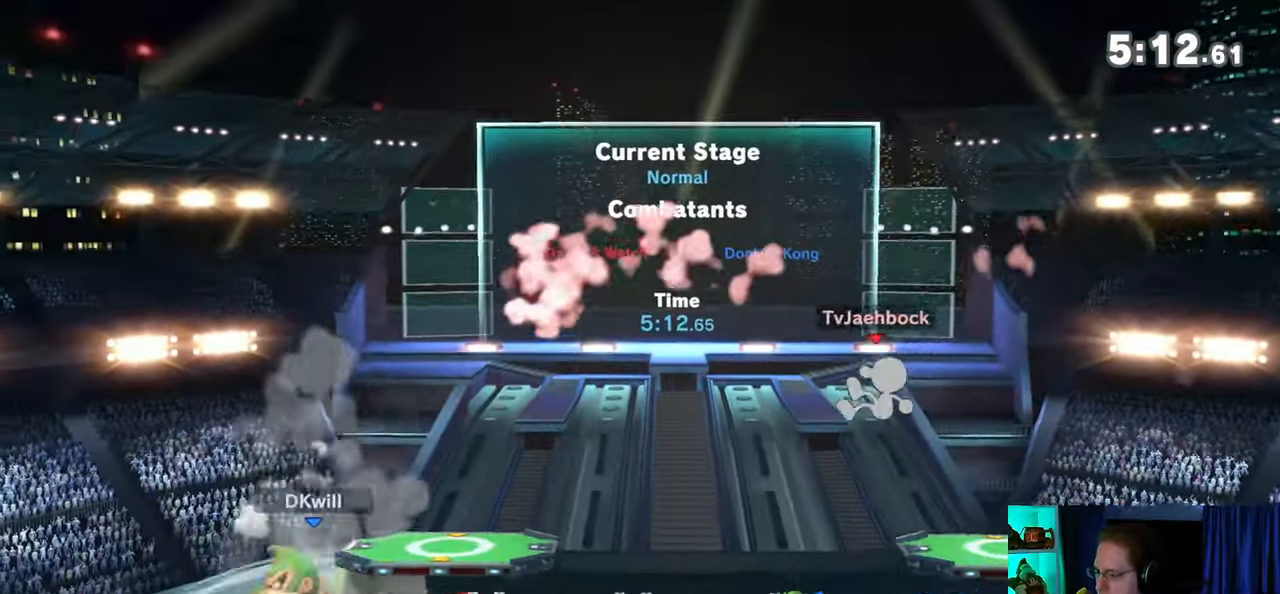
{"buttons": [], "left_stick": "center", "right_stick": "center", "events": [[150, "left_stick", "right"], [233, "left_stick", "center"], [333, "left_stick", "right"], [433, "left_stick", "center"]]}
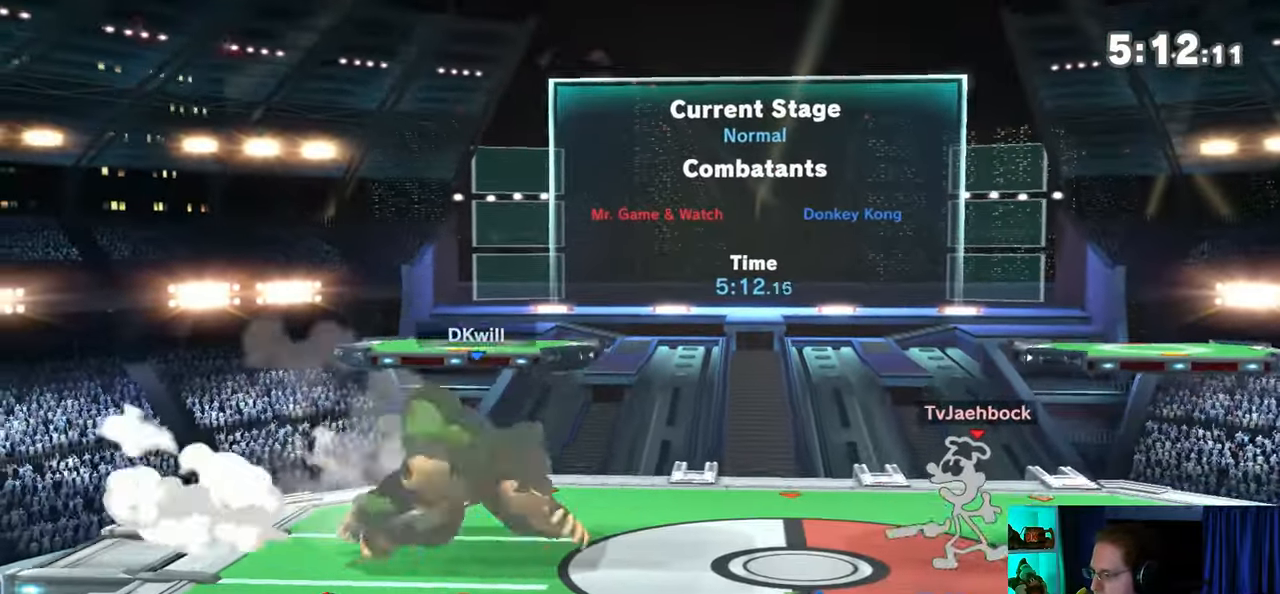
{"buttons": [], "left_stick": "center", "right_stick": "center", "events": [[17, "left_stick", "left"], [150, "left_stick", "center"], [267, "left_stick", "left"], [433, "left_stick", "center"]]}
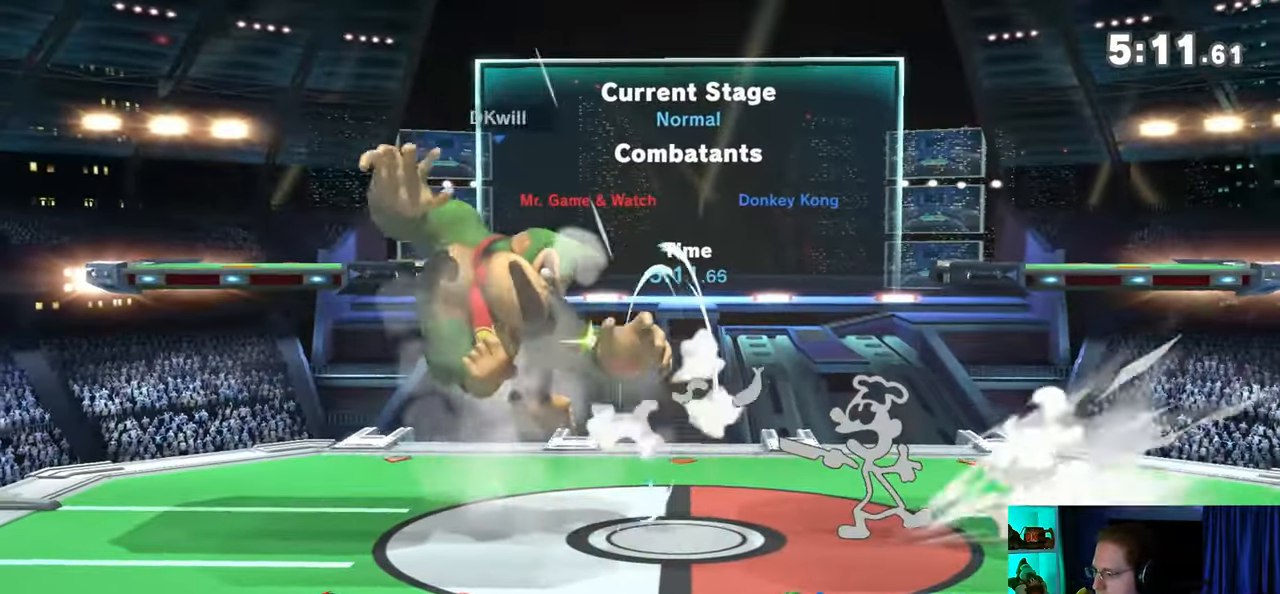
{"buttons": [], "left_stick": "right", "right_stick": "center", "events": [[183, "Y", "down"], [367, "Y", "up"], [400, "left_stick", "right"]]}
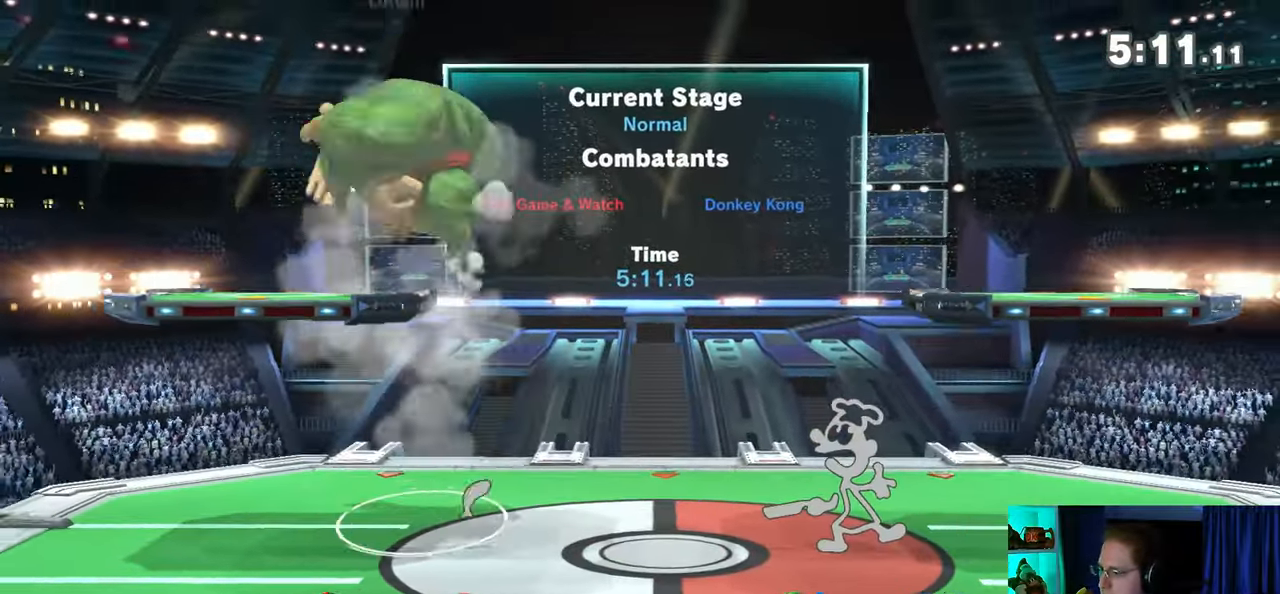
{"buttons": ["B"], "left_stick": "center", "right_stick": "center", "events": [[433, "left_stick", "center"], [500, "B", "down"]]}
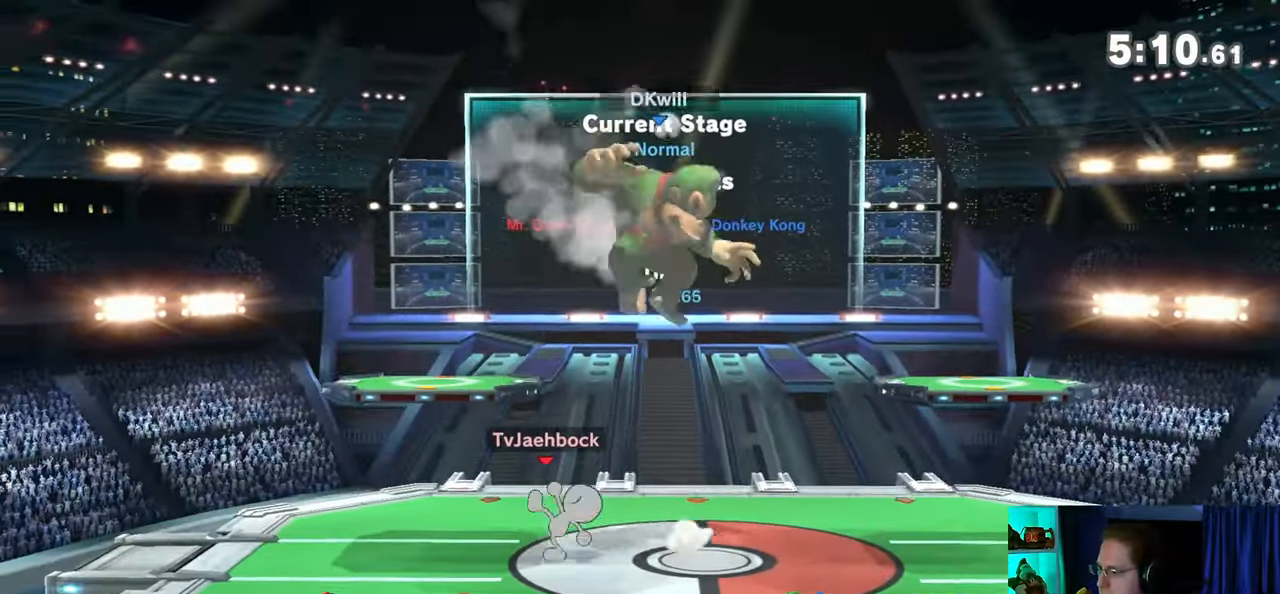
{"buttons": ["Y"], "left_stick": "left", "right_stick": "center", "events": [[33, "B", "up"], [33, "left_stick", "left"], [433, "Y", "down"]]}
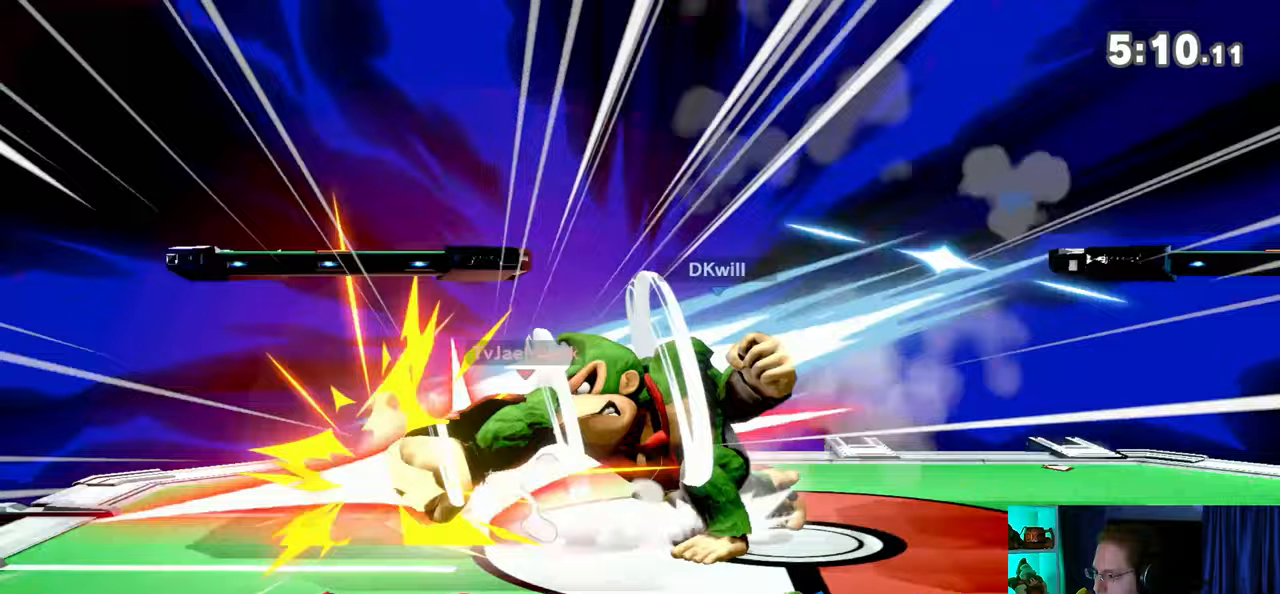
{"buttons": ["Y"], "left_stick": "left", "right_stick": "center", "events": []}
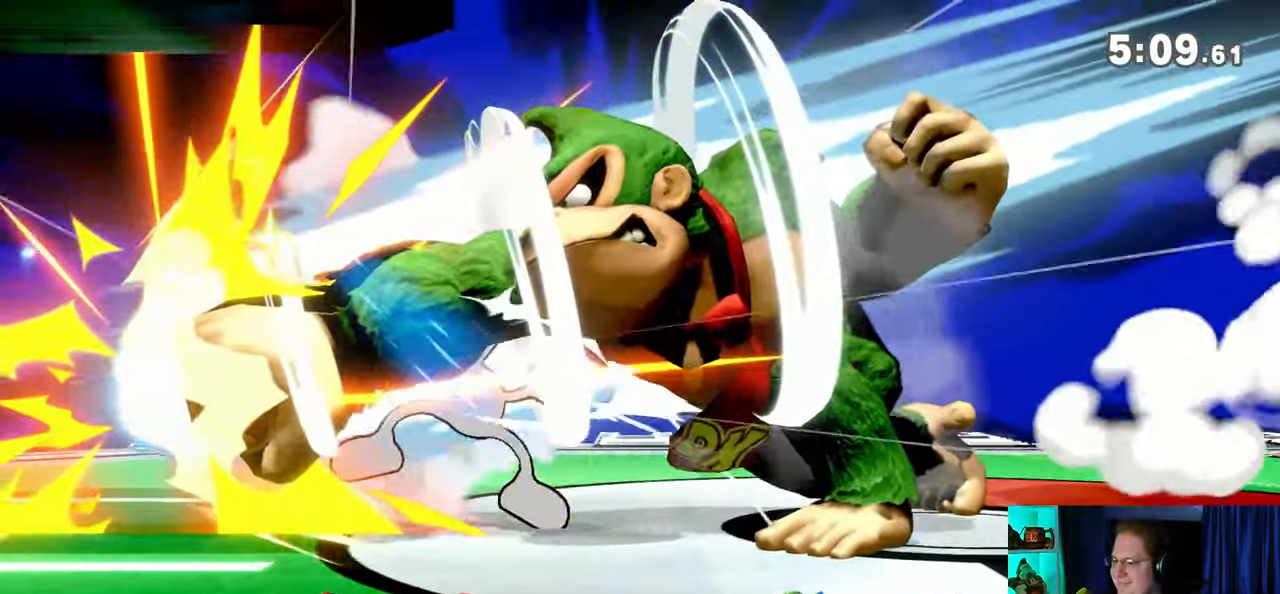
{"buttons": [], "left_stick": "left", "right_stick": "center", "events": [[50, "Y", "up"], [117, "left_stick", "center"], [433, "left_stick", "left"]]}
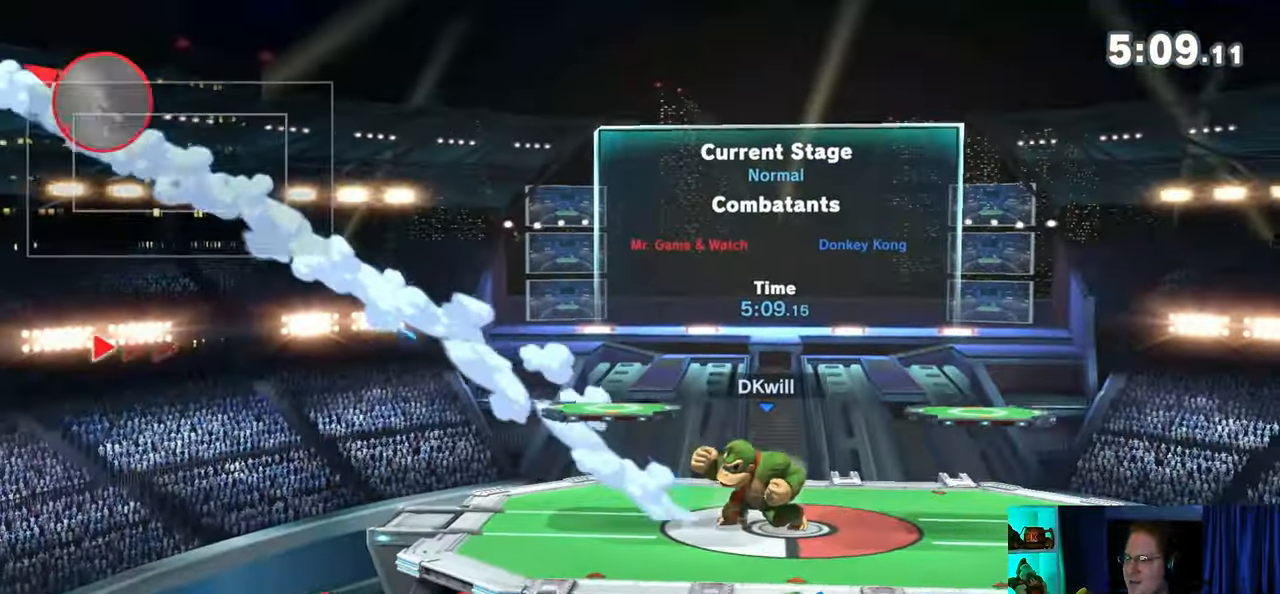
{"buttons": [], "left_stick": "left", "right_stick": "center", "events": []}
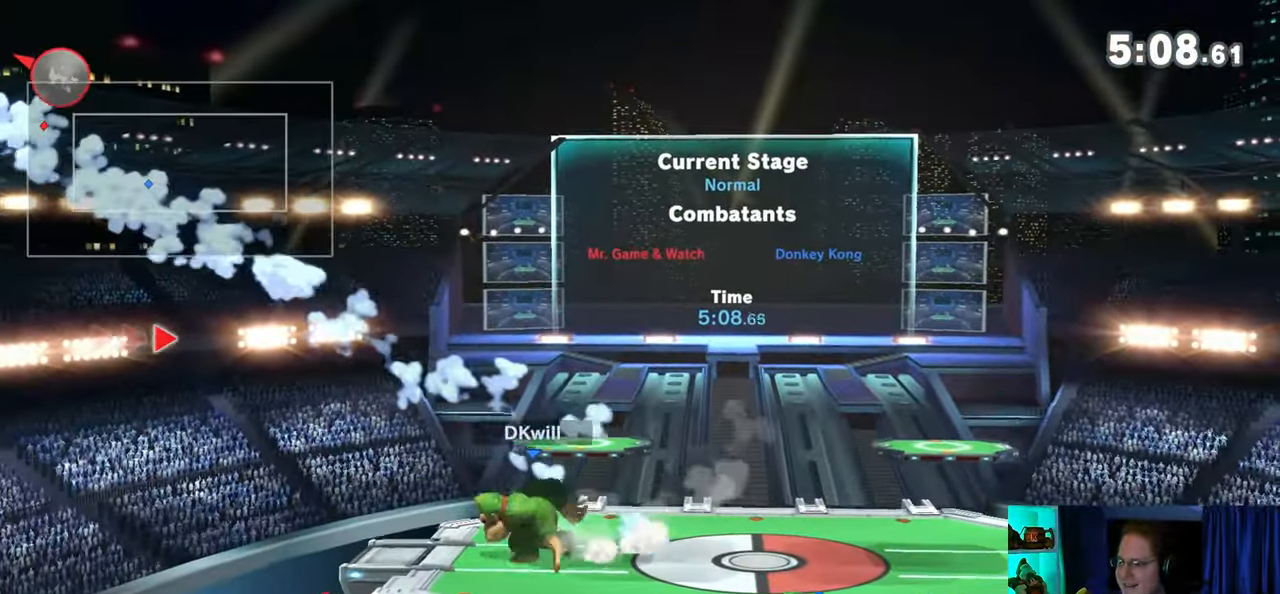
{"buttons": ["Y"], "left_stick": "left", "right_stick": "center", "events": [[183, "left_stick", "center"], [217, "Y", "down"], [367, "left_stick", "left"]]}
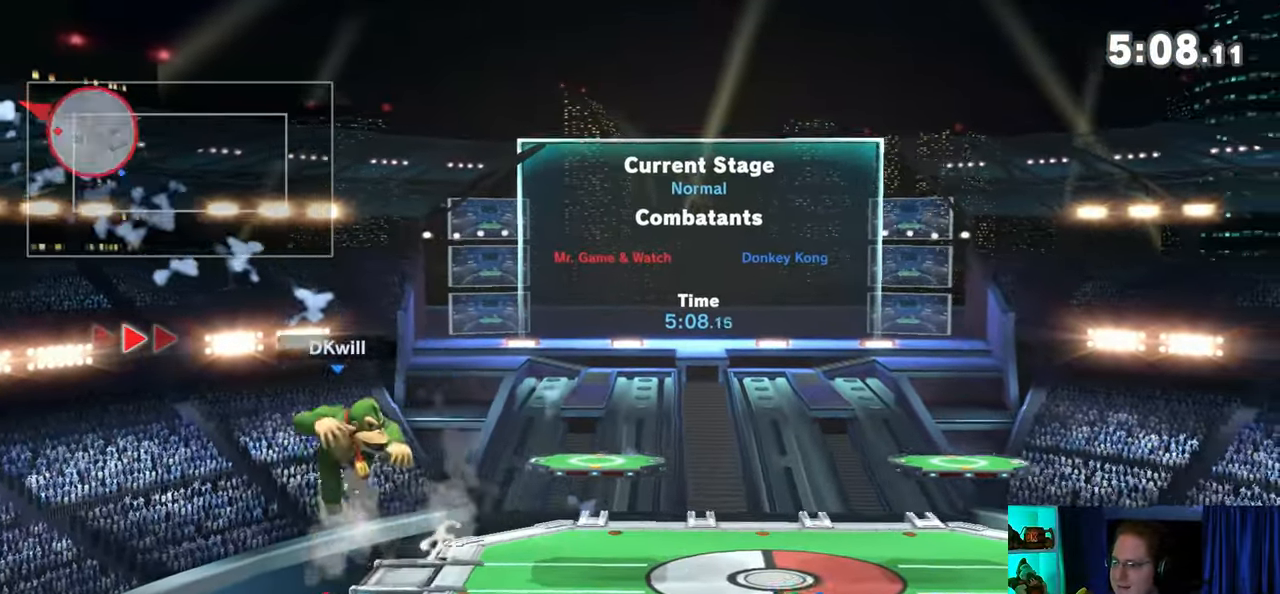
{"buttons": [], "left_stick": "right", "right_stick": "center", "events": [[117, "Y", "up"], [300, "left_stick", "center"], [367, "left_stick", "right"]]}
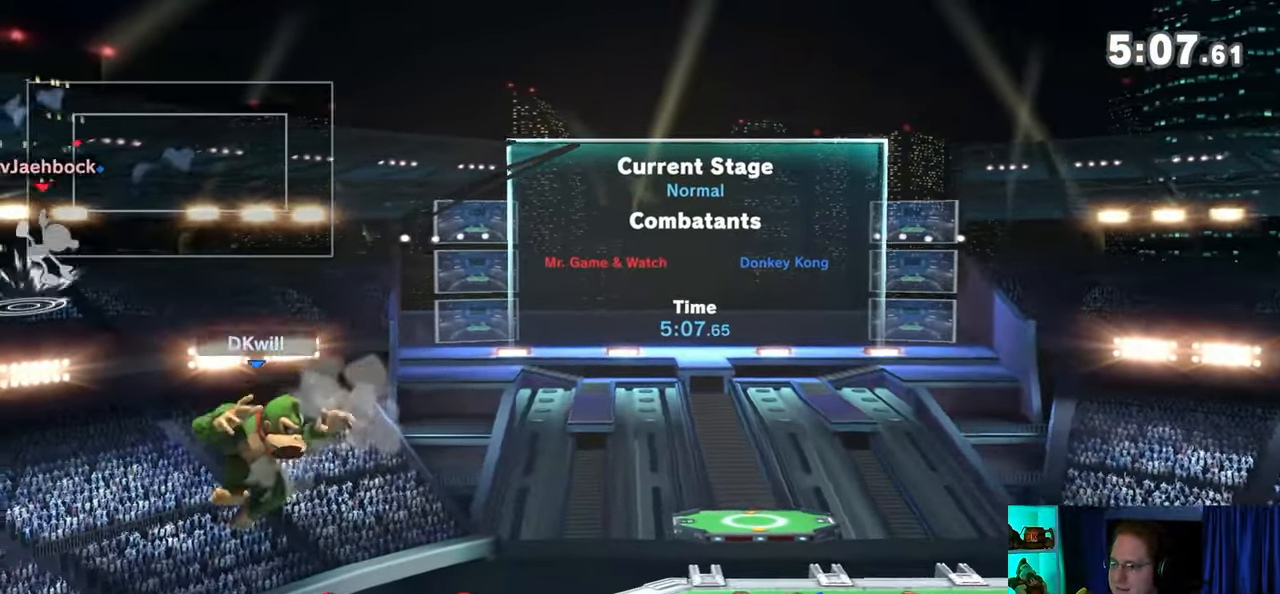
{"buttons": [], "left_stick": "right", "right_stick": "center", "events": []}
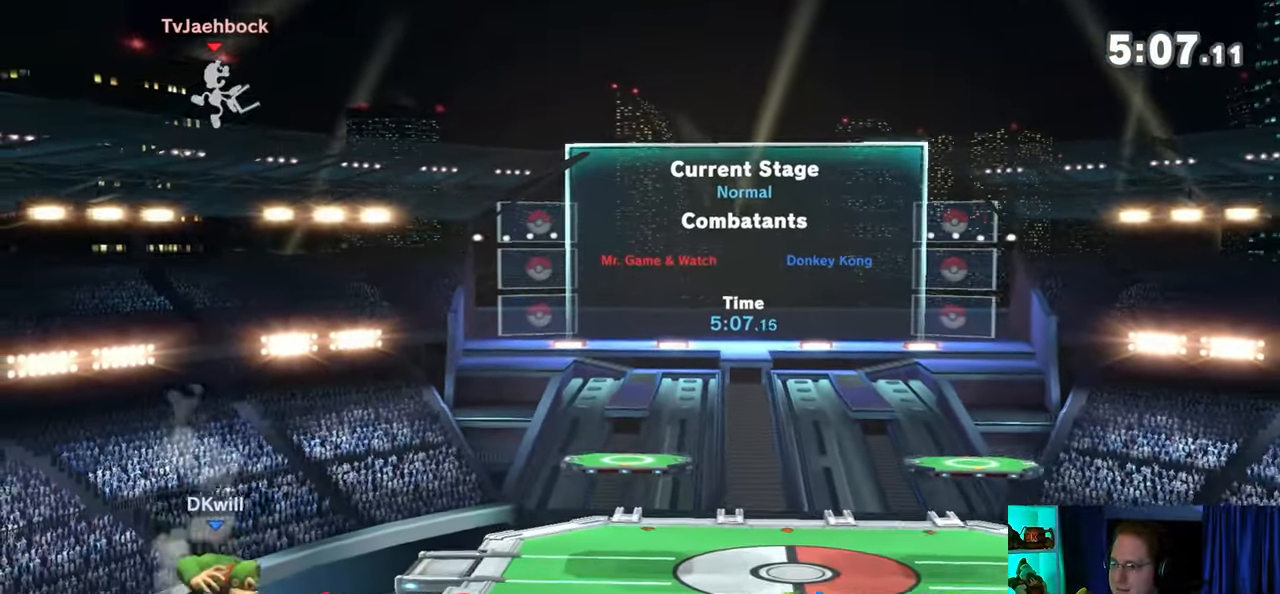
{"buttons": [], "left_stick": "right", "right_stick": "center", "events": [[50, "L1", "down"], [117, "L1", "up"]]}
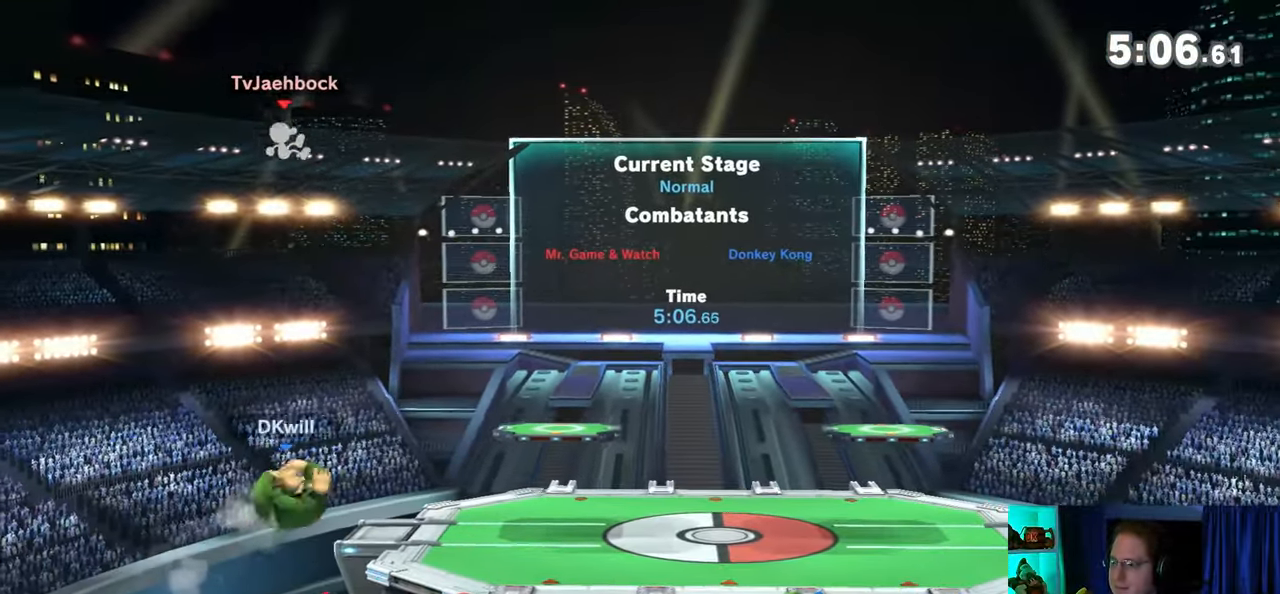
{"buttons": [], "left_stick": "right", "right_stick": "center", "events": [[183, "left_stick", "center"], [233, "left_stick", "right"]]}
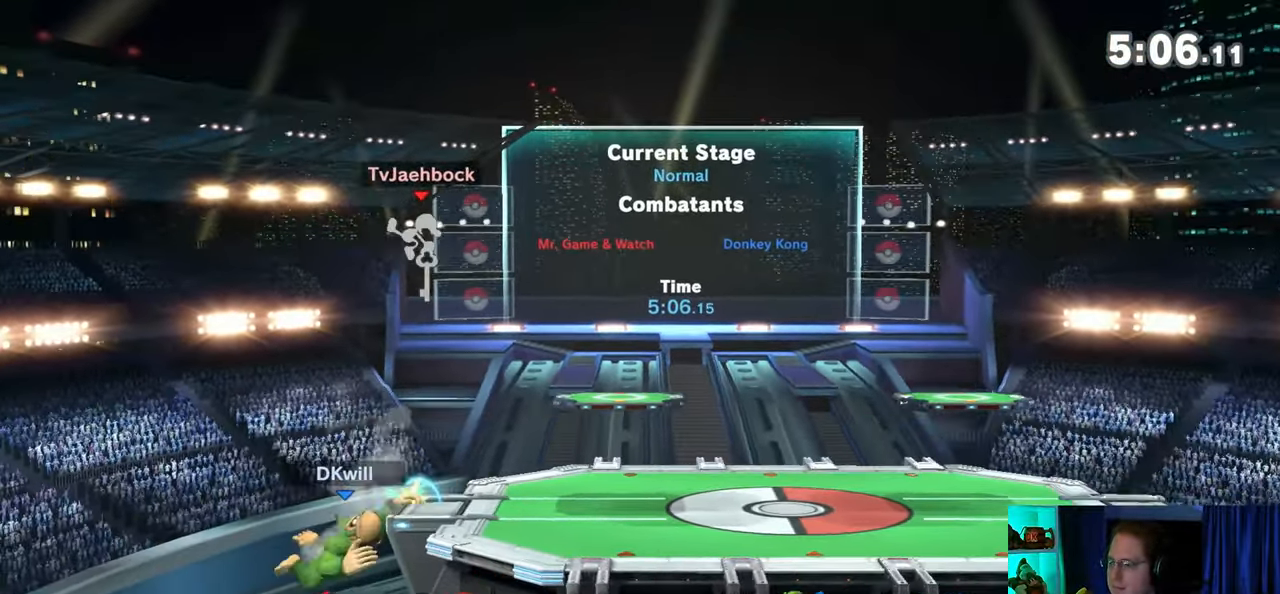
{"buttons": [], "left_stick": "right", "right_stick": "center", "events": [[50, "left_stick", "center"], [150, "left_stick", "right"]]}
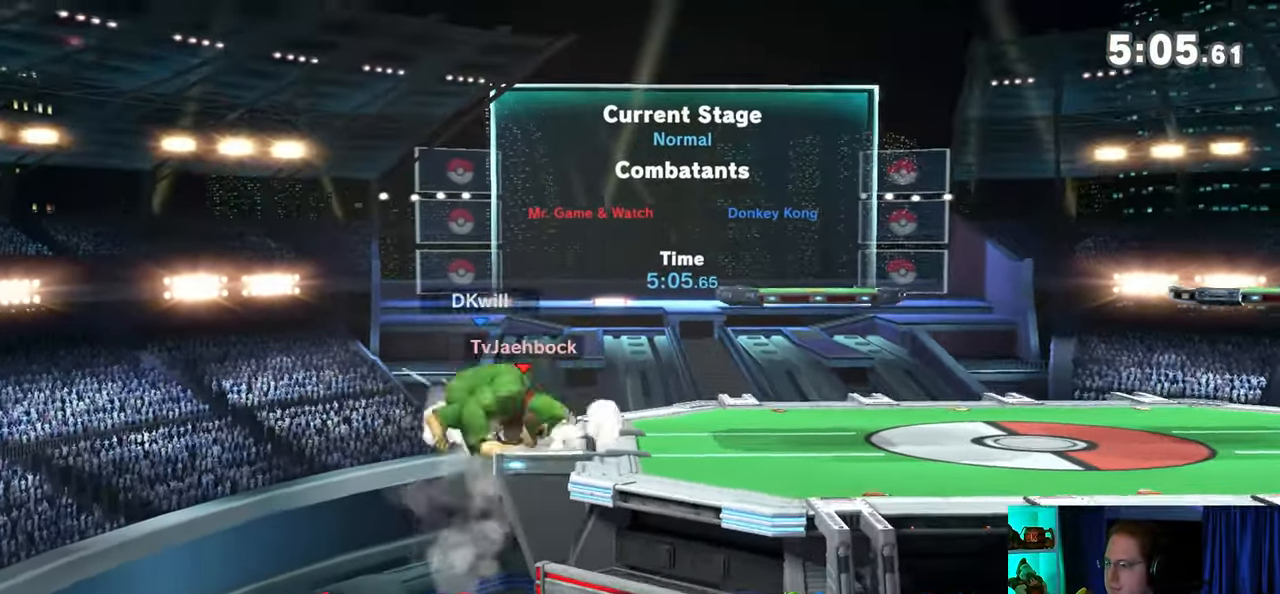
{"buttons": ["R1"], "left_stick": "right", "right_stick": "center", "events": [[150, "R1", "down"]]}
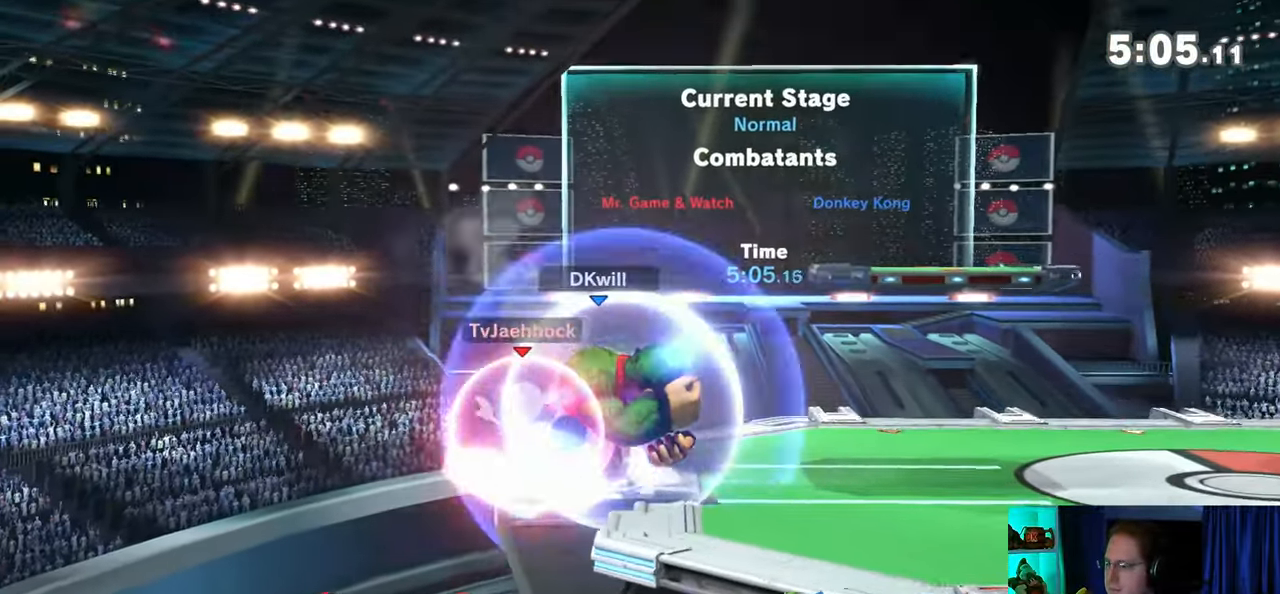
{"buttons": [], "left_stick": "down-left", "right_stick": "center", "events": [[17, "Y", "down"], [233, "left_stick", "up"], [283, "Y", "up"], [283, "left_stick", "up-left"], [317, "R1", "up"], [433, "left_stick", "down-left"]]}
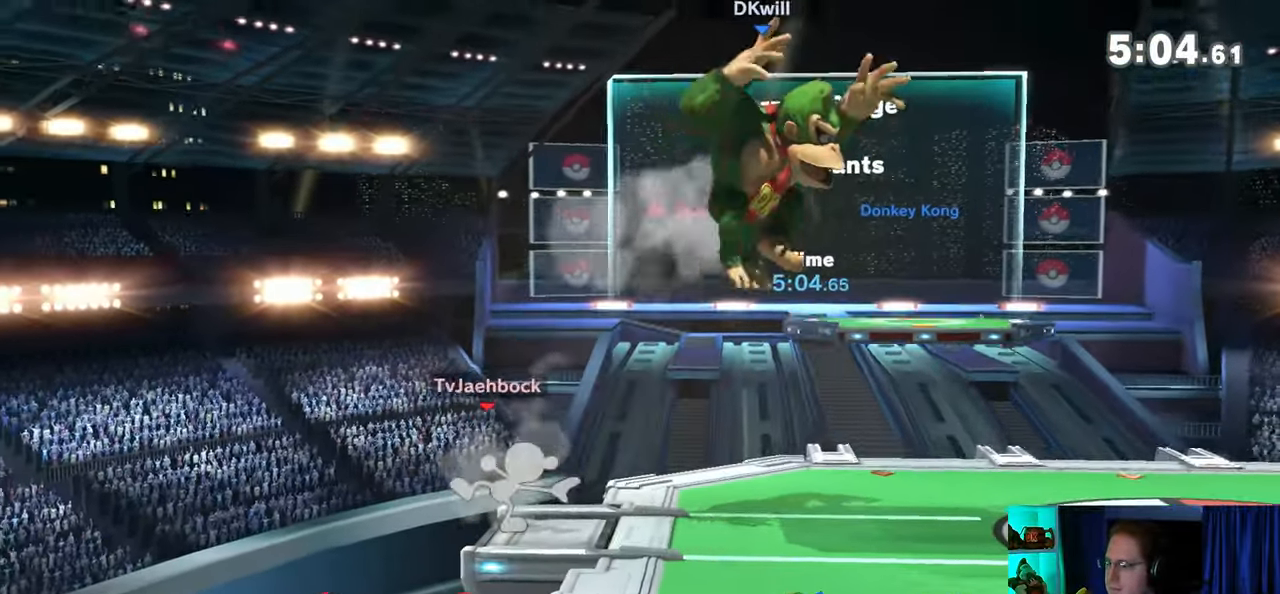
{"buttons": [], "left_stick": "right", "right_stick": "center", "events": [[150, "left_stick", "center"], [233, "left_stick", "left"], [300, "Z", "down"], [300, "right_stick", "down-right"], [367, "Z", "up"], [400, "right_stick", "center"], [433, "left_stick", "right"]]}
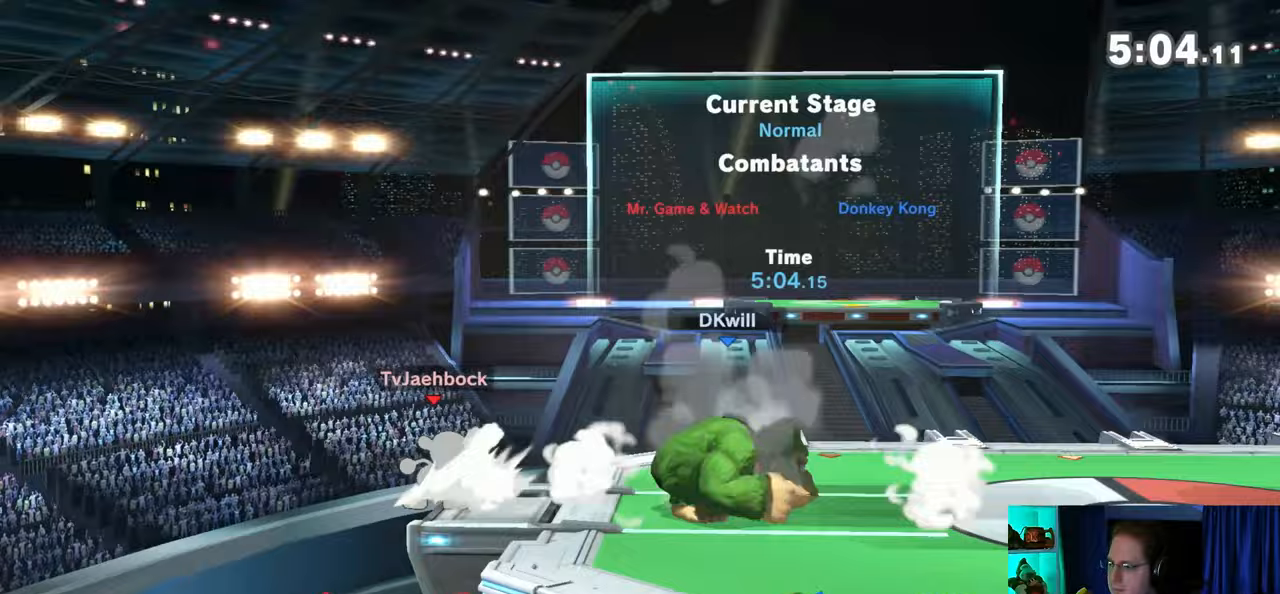
{"buttons": ["Y"], "left_stick": "right", "right_stick": "center", "events": [[333, "Y", "down"]]}
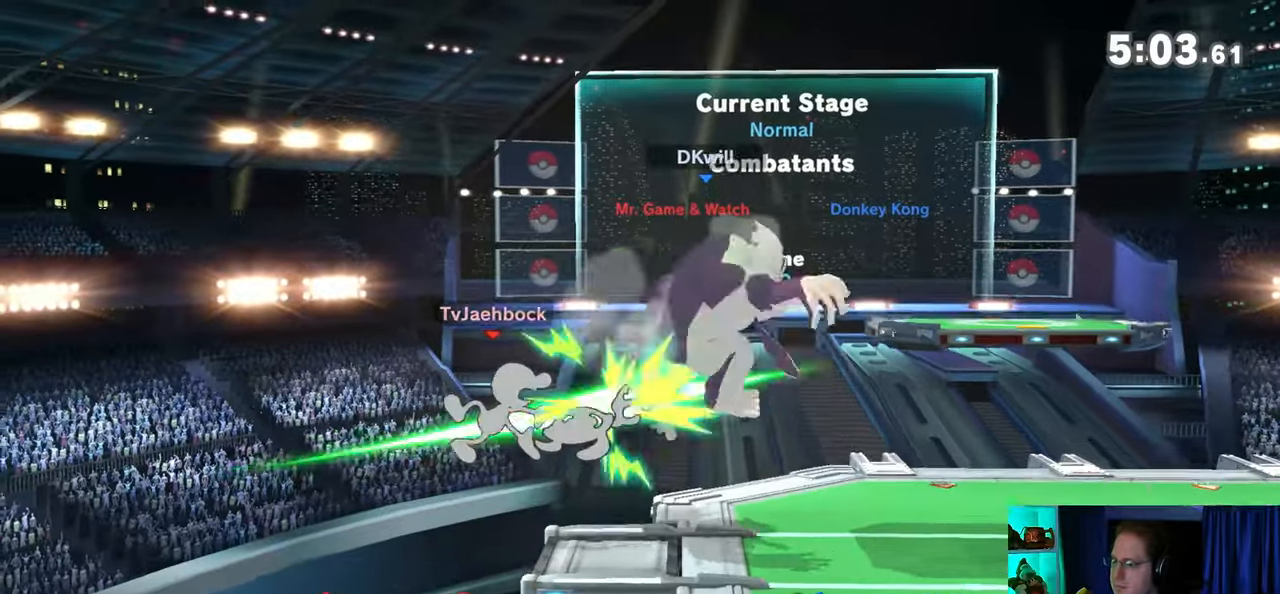
{"buttons": [], "left_stick": "down-left", "right_stick": "center", "events": [[83, "Y", "up"], [217, "left_stick", "left"], [267, "left_stick", "down-left"]]}
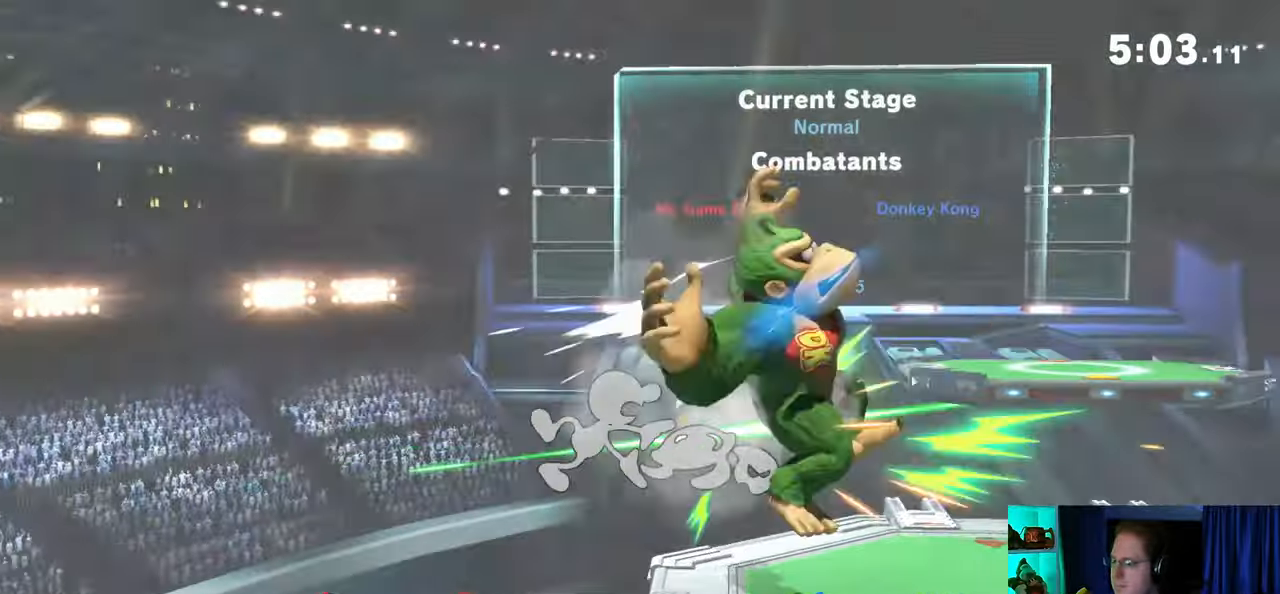
{"buttons": [], "left_stick": "left", "right_stick": "center", "events": [[50, "Y", "down"], [300, "Y", "up"], [400, "left_stick", "left"]]}
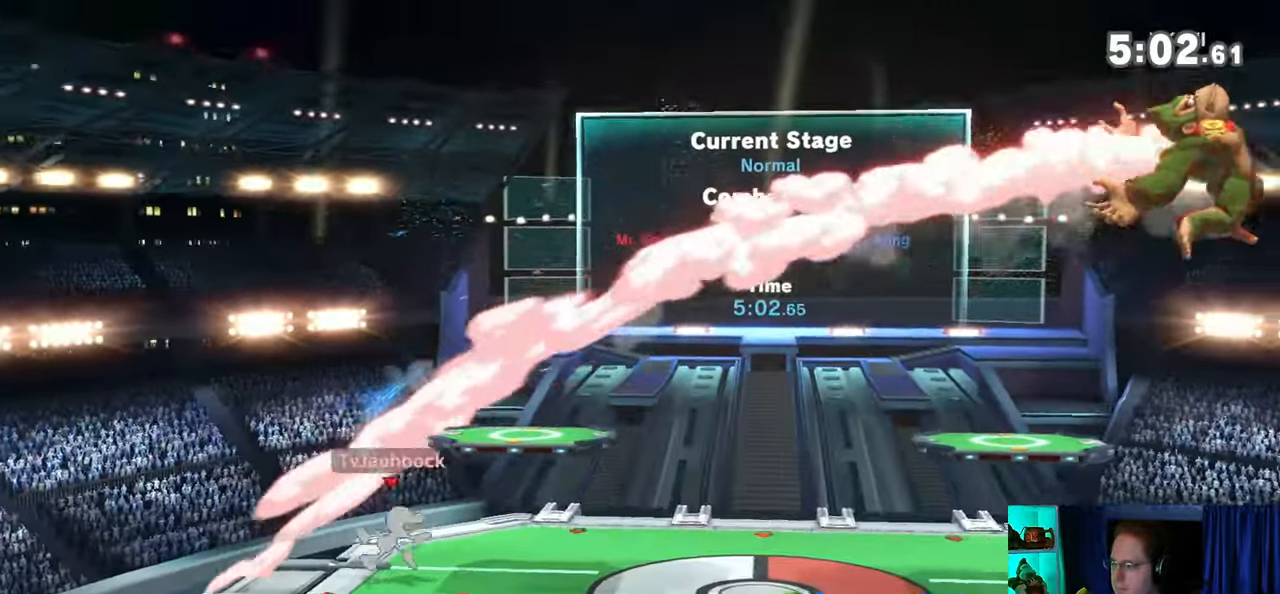
{"buttons": [], "left_stick": "left", "right_stick": "center", "events": []}
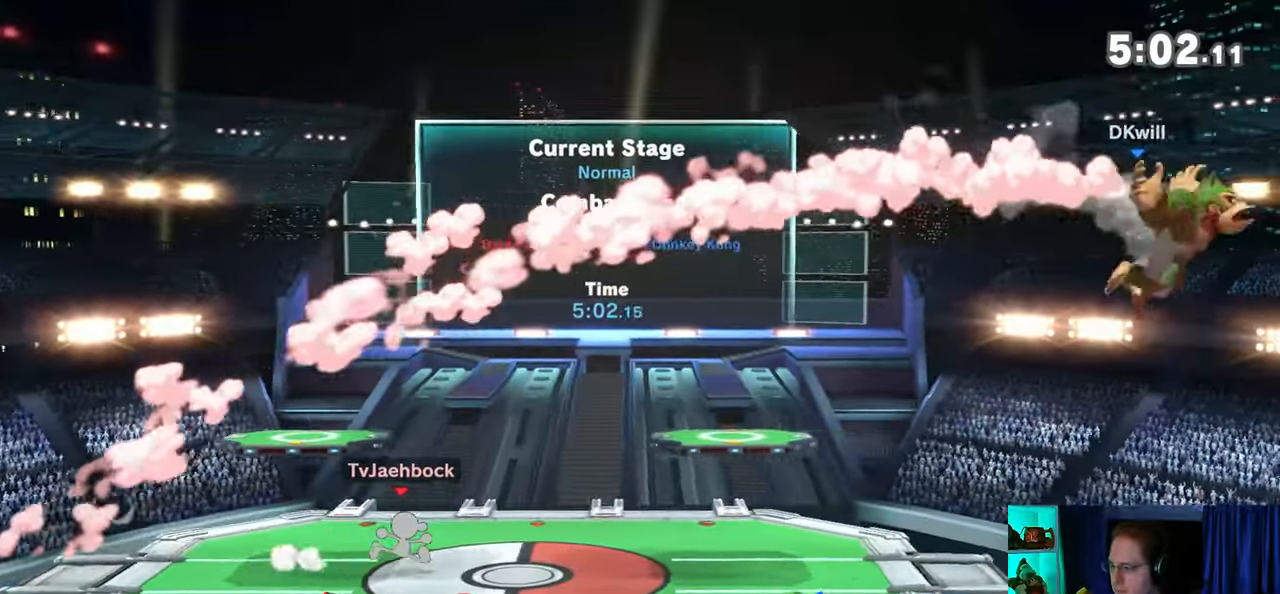
{"buttons": [], "left_stick": "left", "right_stick": "center", "events": [[433, "Y", "down"], [500, "Y", "up"]]}